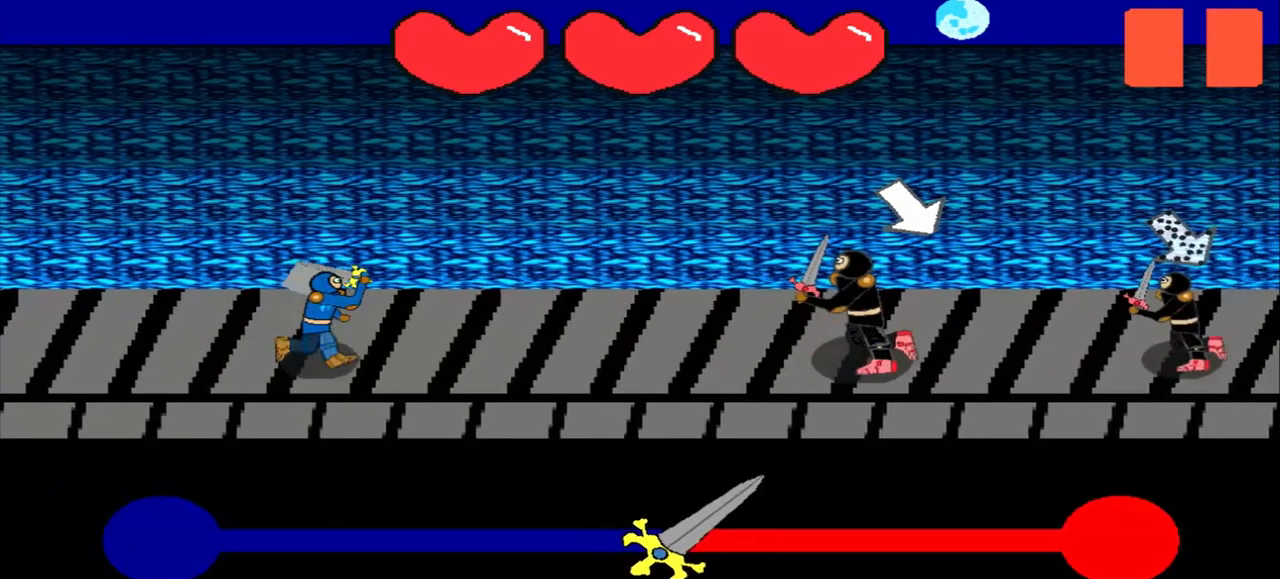
Gameplay with a controller (PlayStation layout); each line is a JSON object with the inputs held at the frame after it. "events" lists button and stick changes between this image and that frame as [ms after this image, input, new state], when the widget could be followed in between. Not read: L3 R3 right_stick.
{"buttons": [], "left_stick": "center", "events": [[167, "left_stick", "center"]]}
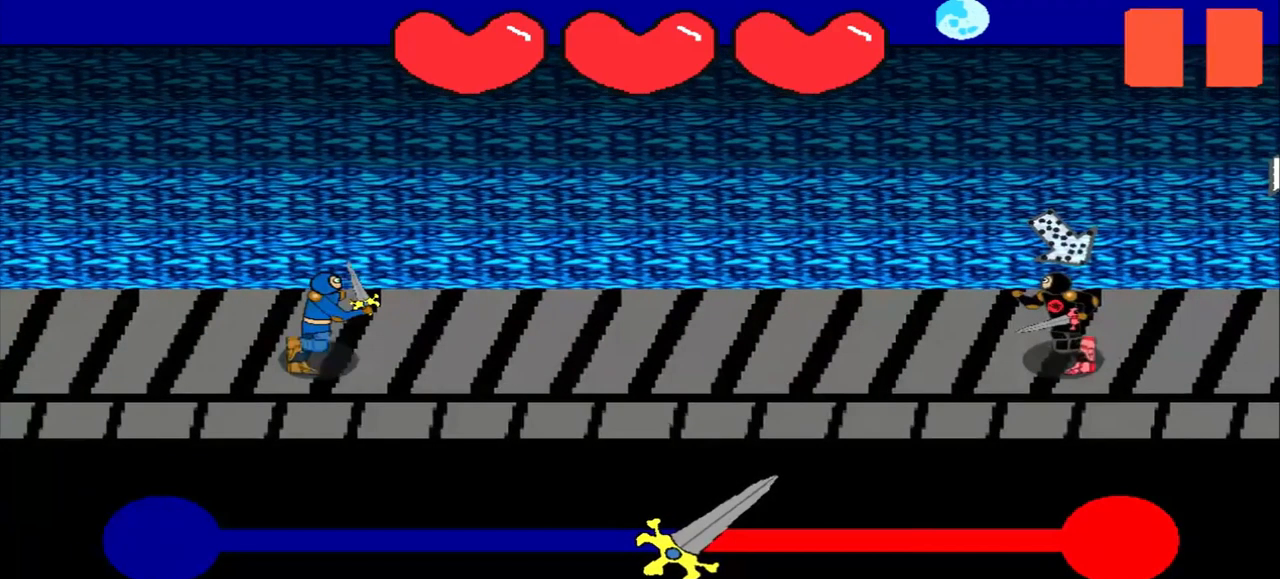
{"buttons": [], "left_stick": "up-left", "events": [[375, "left_stick", "up-left"]]}
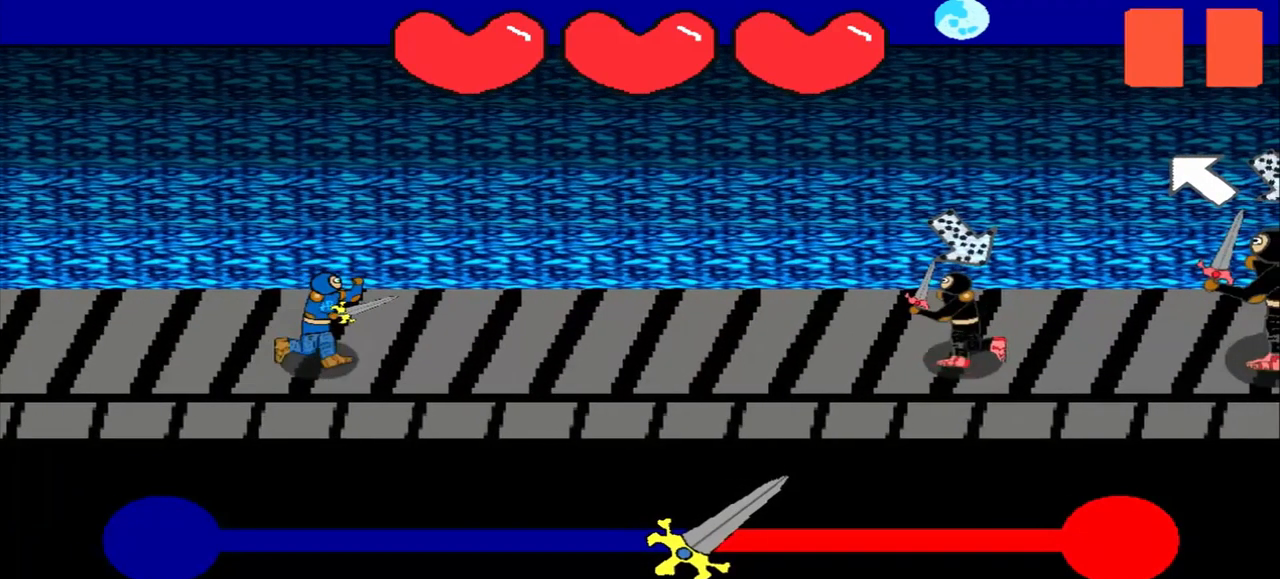
{"buttons": [], "left_stick": "center", "events": [[375, "left_stick", "center"]]}
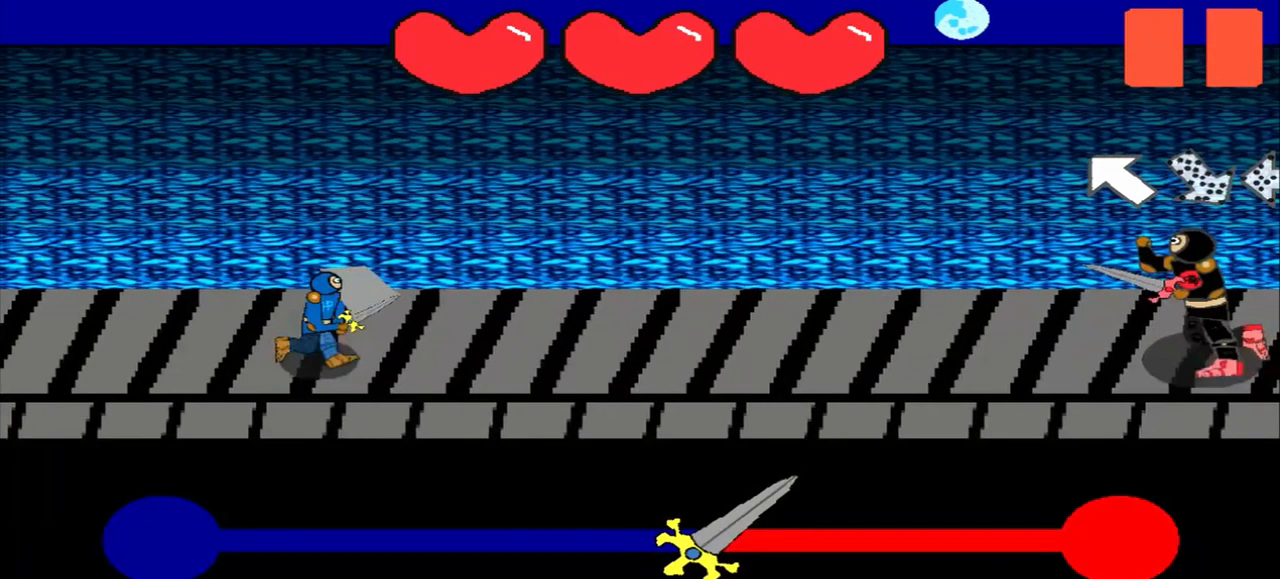
{"buttons": [], "left_stick": "center", "events": []}
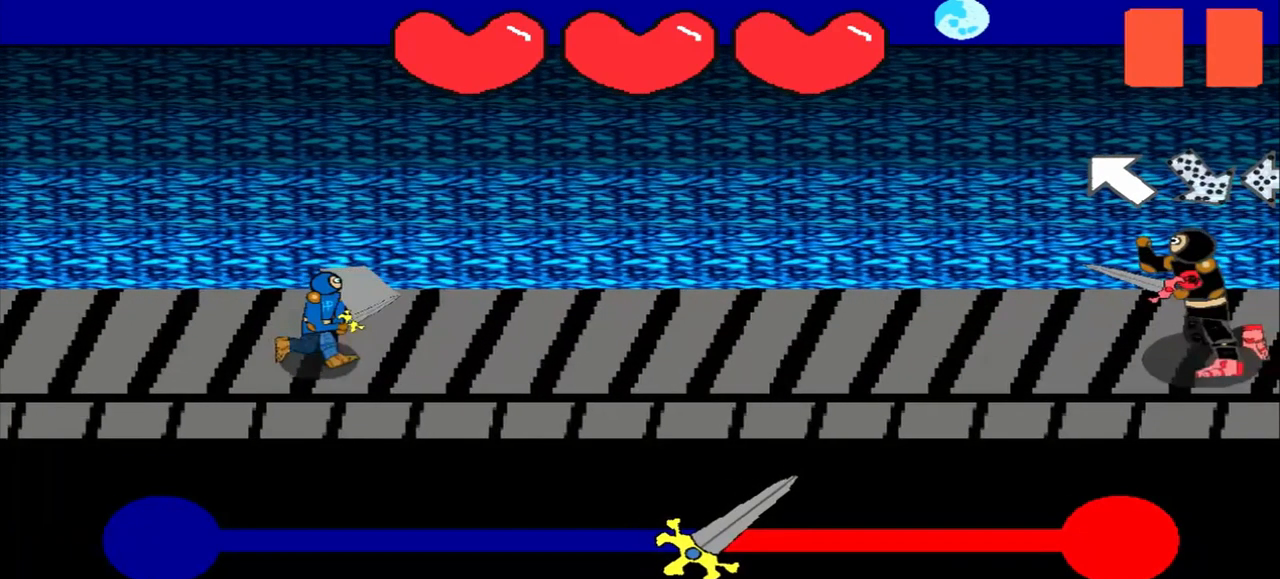
{"buttons": [], "left_stick": "center", "events": [[250, "left_stick", "up-left"], [500, "left_stick", "center"]]}
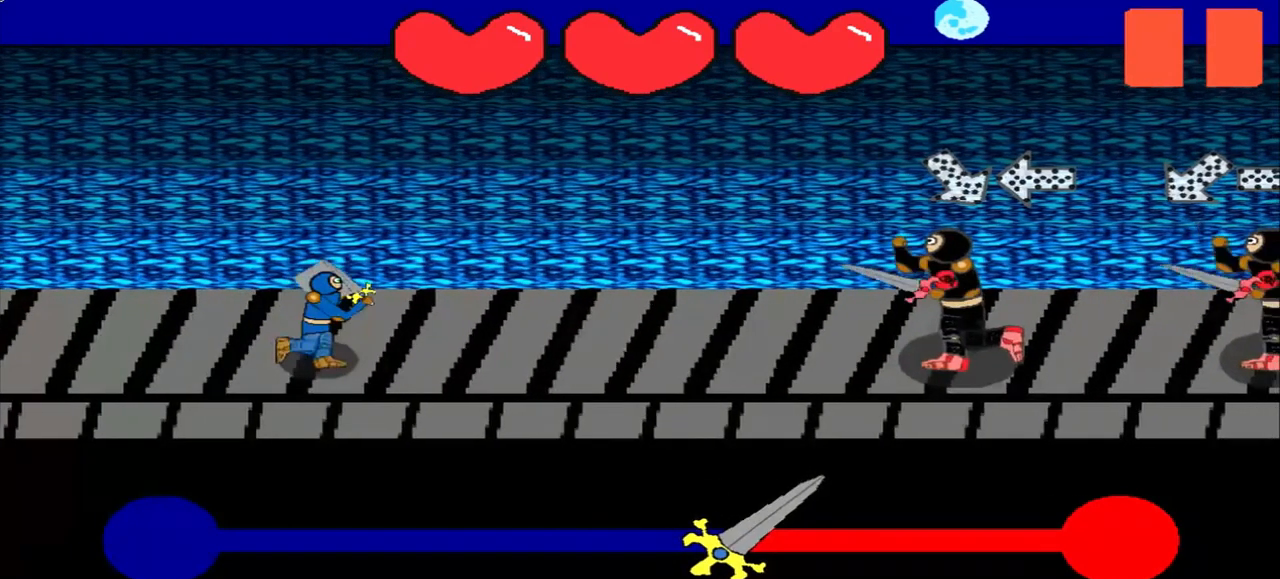
{"buttons": [], "left_stick": "center", "events": []}
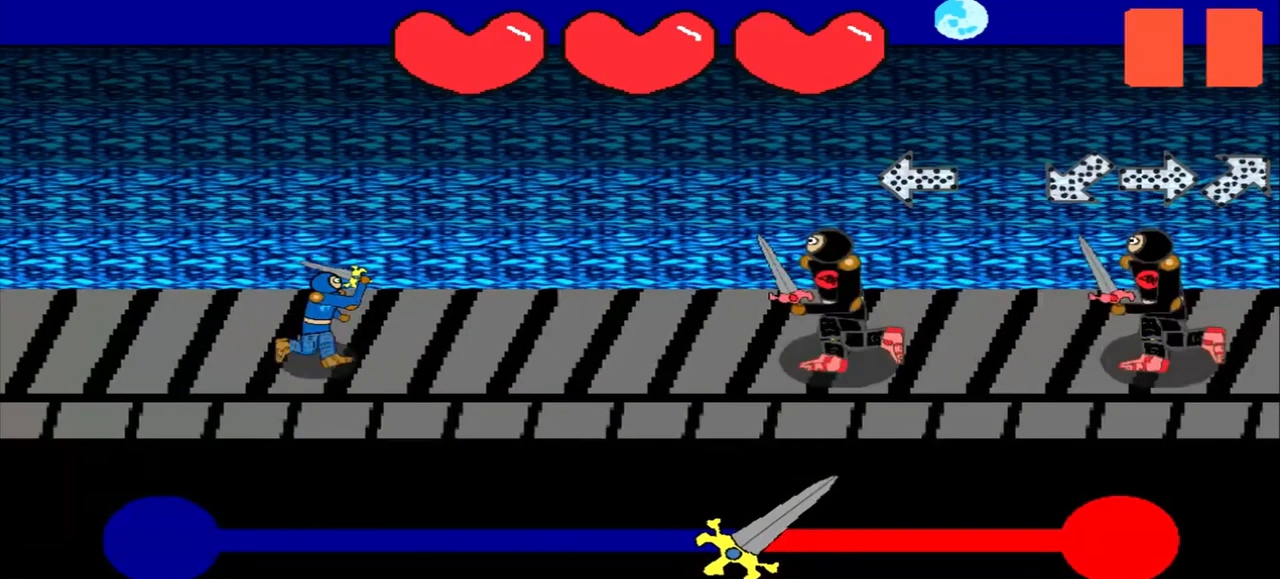
{"buttons": [], "left_stick": "center", "events": [[83, "left_stick", "right"], [333, "left_stick", "center"]]}
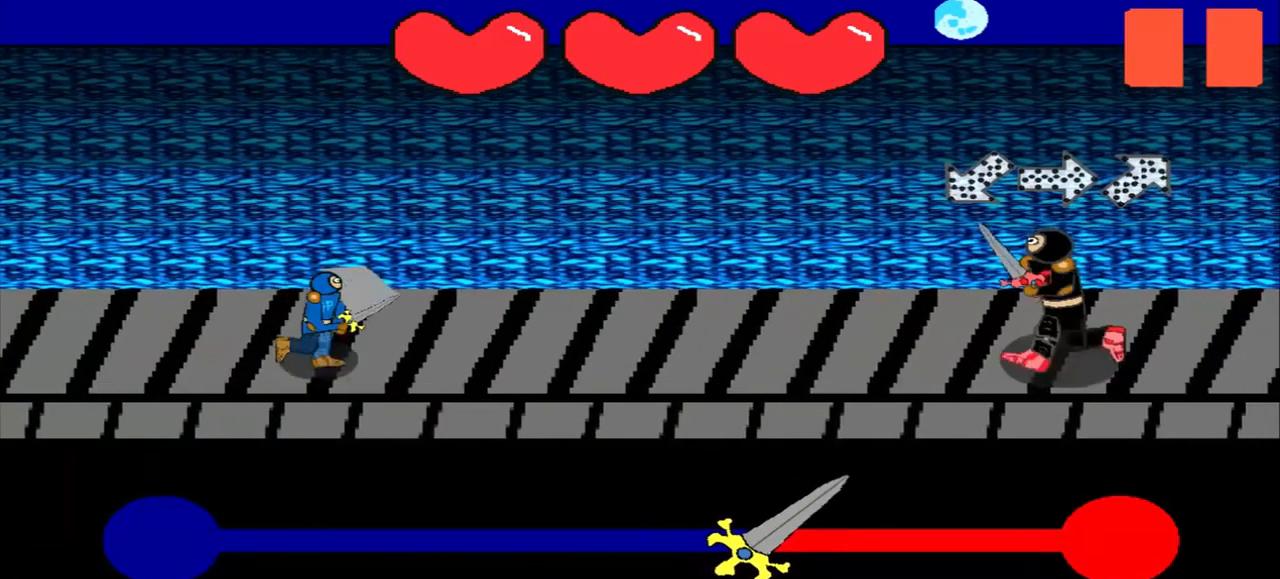
{"buttons": [], "left_stick": "center", "events": [[250, "left_stick", "up-right"], [375, "left_stick", "center"]]}
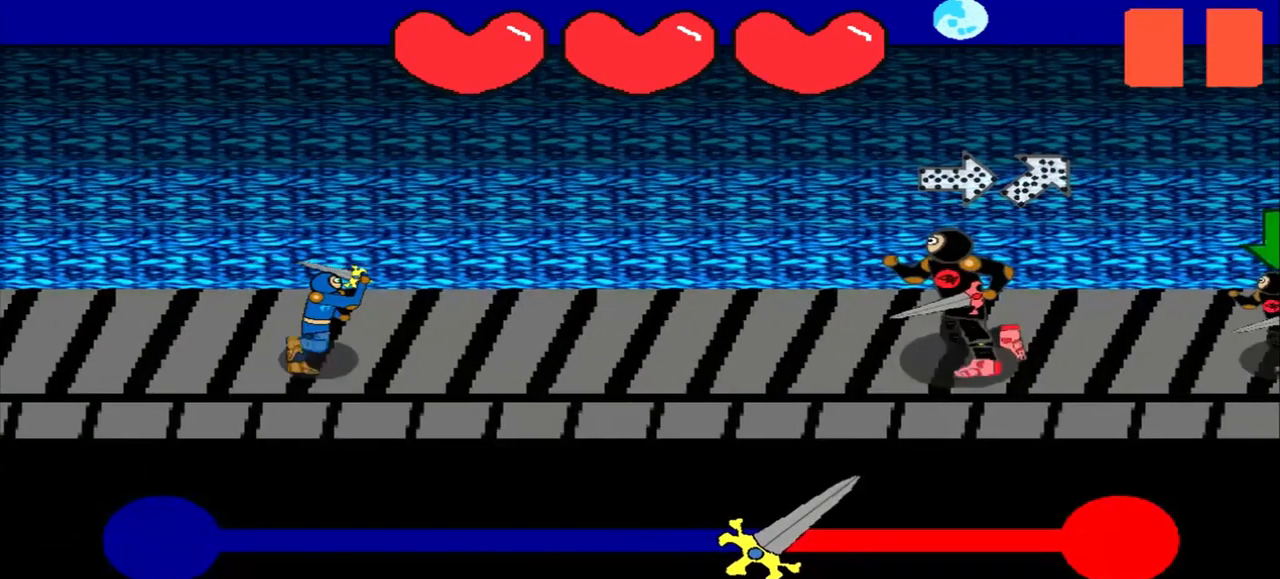
{"buttons": [], "left_stick": "down-left", "events": [[208, "left_stick", "left"], [375, "left_stick", "center"], [458, "left_stick", "down-left"]]}
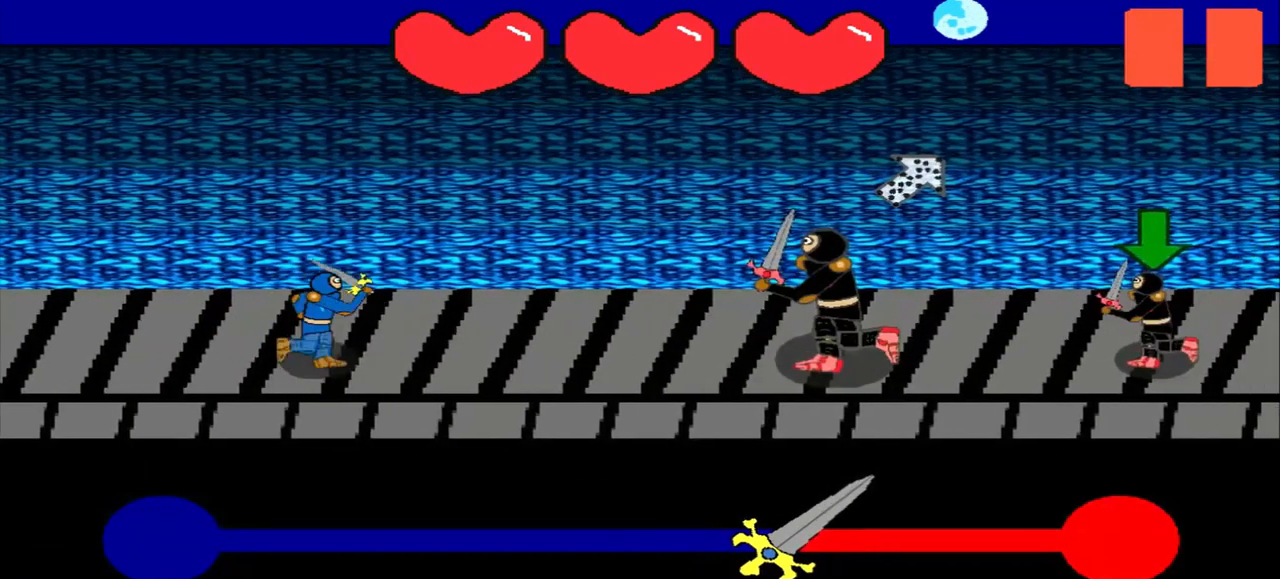
{"buttons": [], "left_stick": "center", "events": [[167, "left_stick", "center"]]}
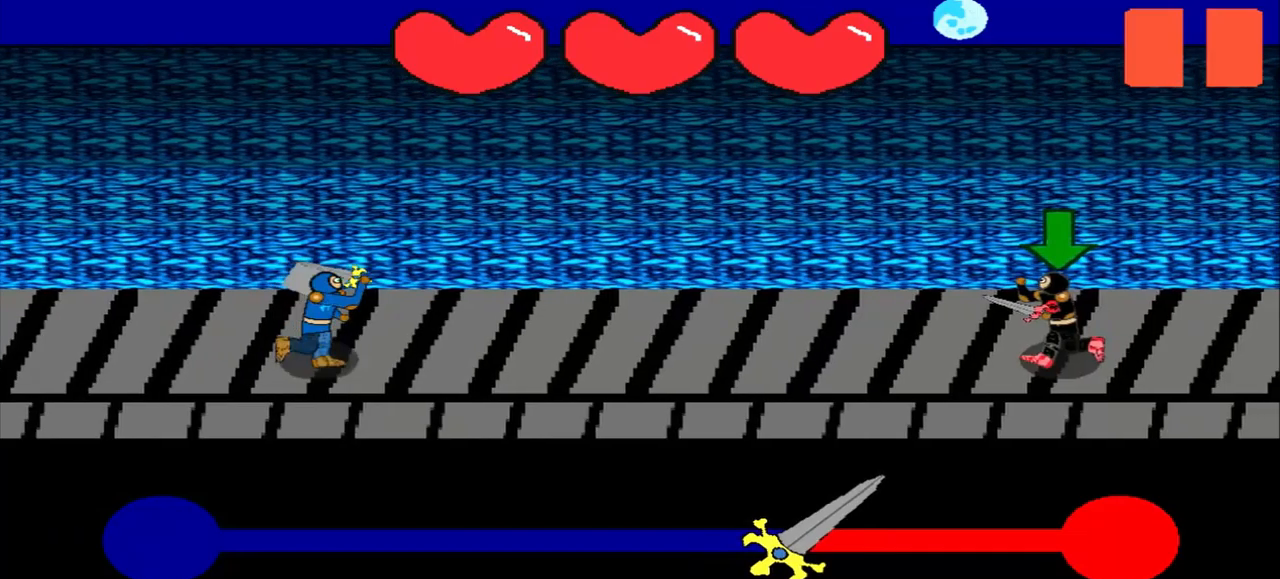
{"buttons": [], "left_stick": "center", "events": []}
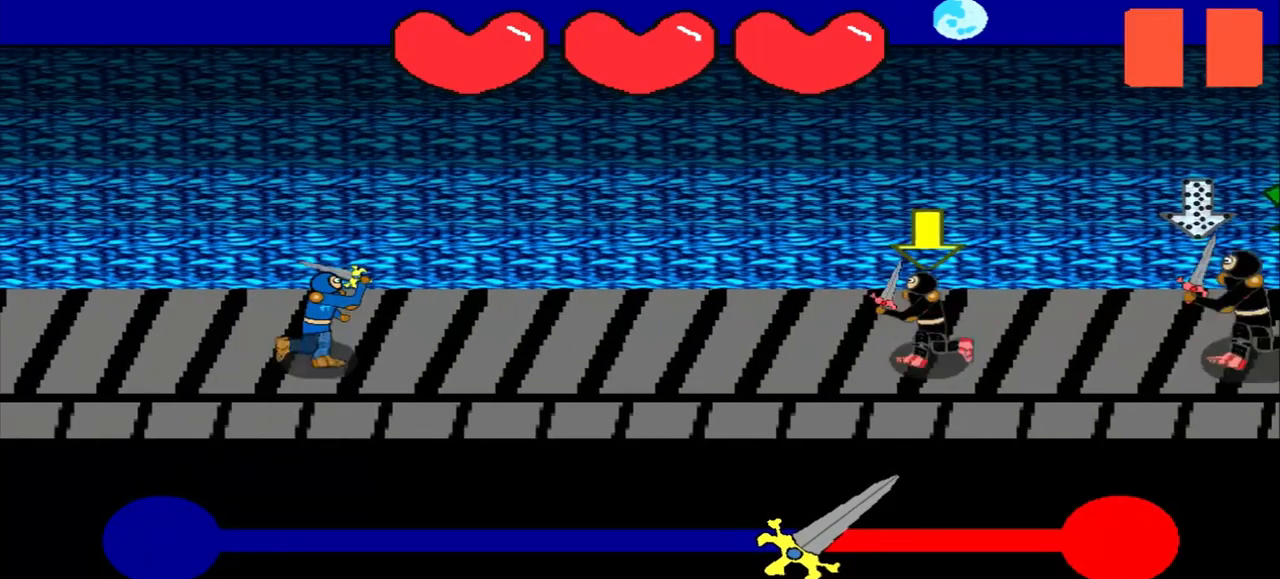
{"buttons": [], "left_stick": "center", "events": []}
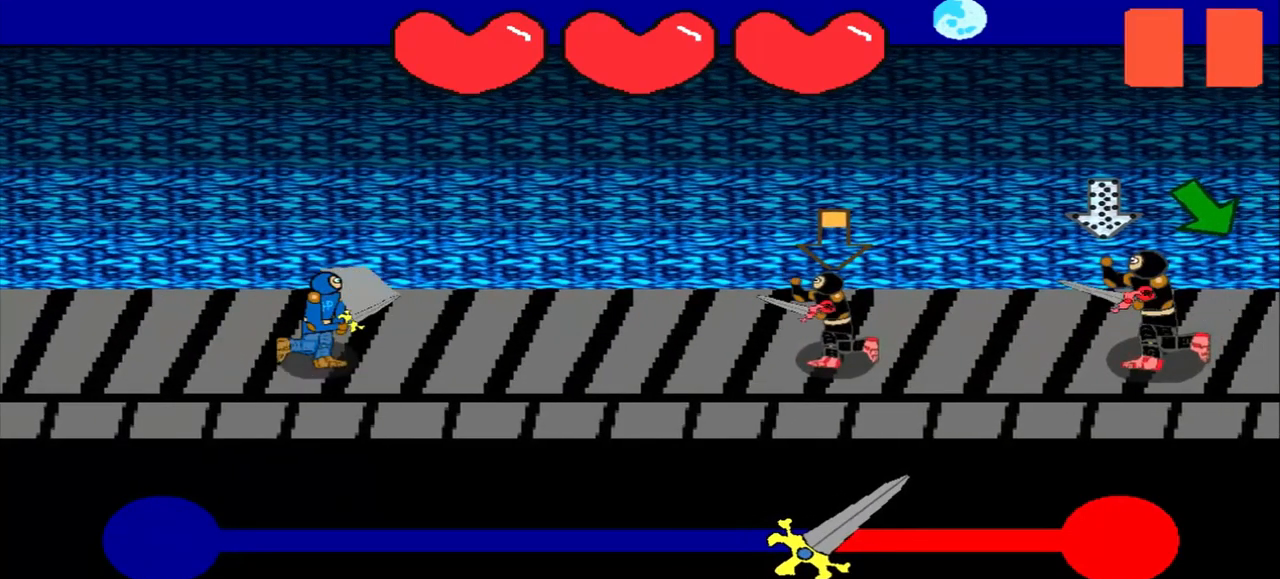
{"buttons": [], "left_stick": "center", "events": []}
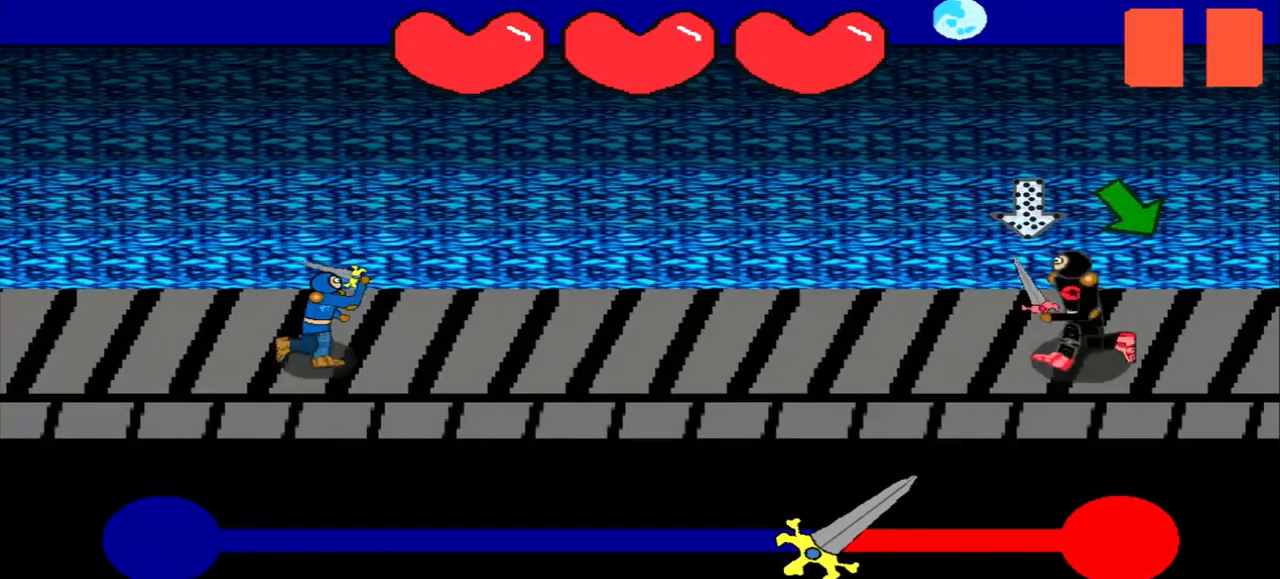
{"buttons": [], "left_stick": "center", "events": [[334, "left_stick", "up"], [417, "left_stick", "center"]]}
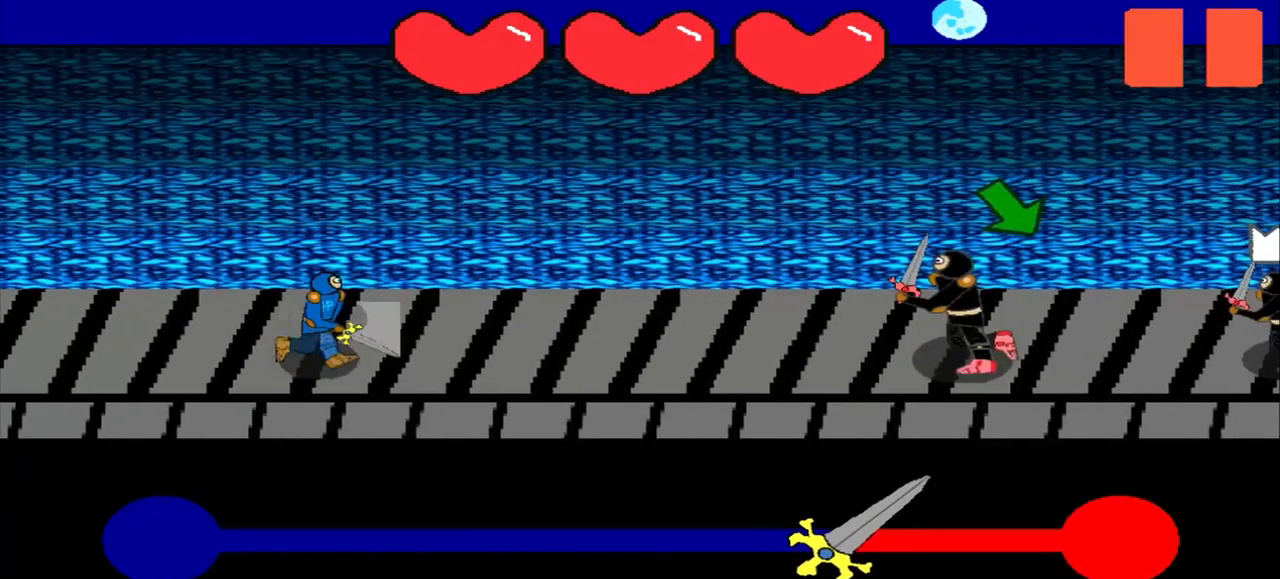
{"buttons": [], "left_stick": "center", "events": [[292, "left_stick", "down-right"], [375, "left_stick", "center"]]}
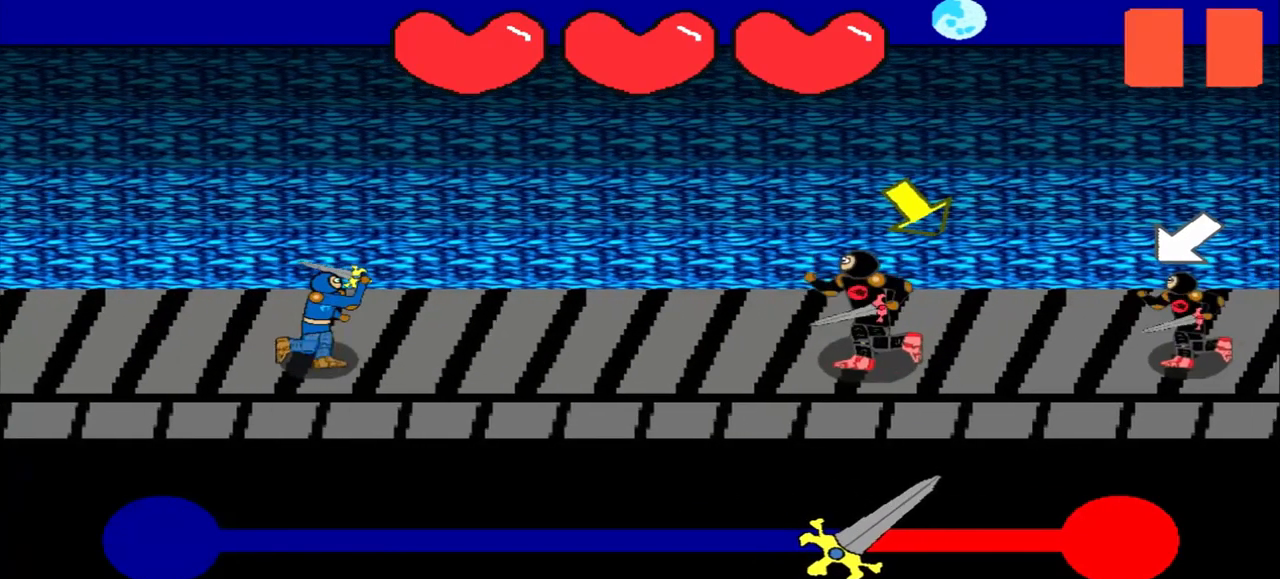
{"buttons": [], "left_stick": "center", "events": [[167, "left_stick", "down-right"], [459, "left_stick", "center"]]}
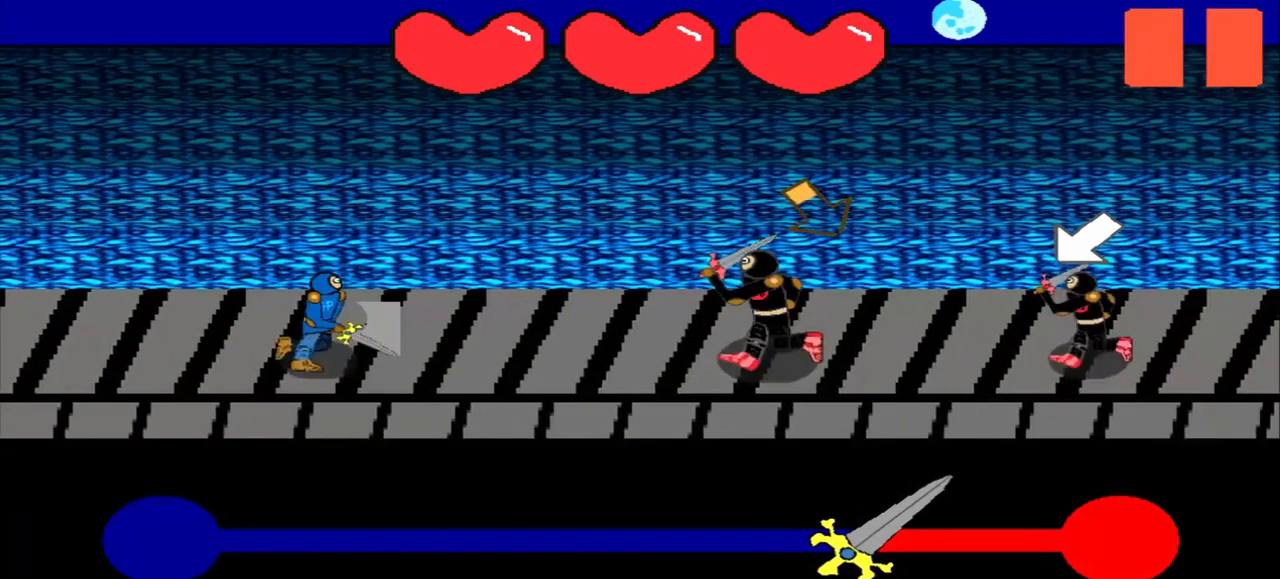
{"buttons": [], "left_stick": "center", "events": [[42, "left_stick", "down-right"], [250, "left_stick", "center"]]}
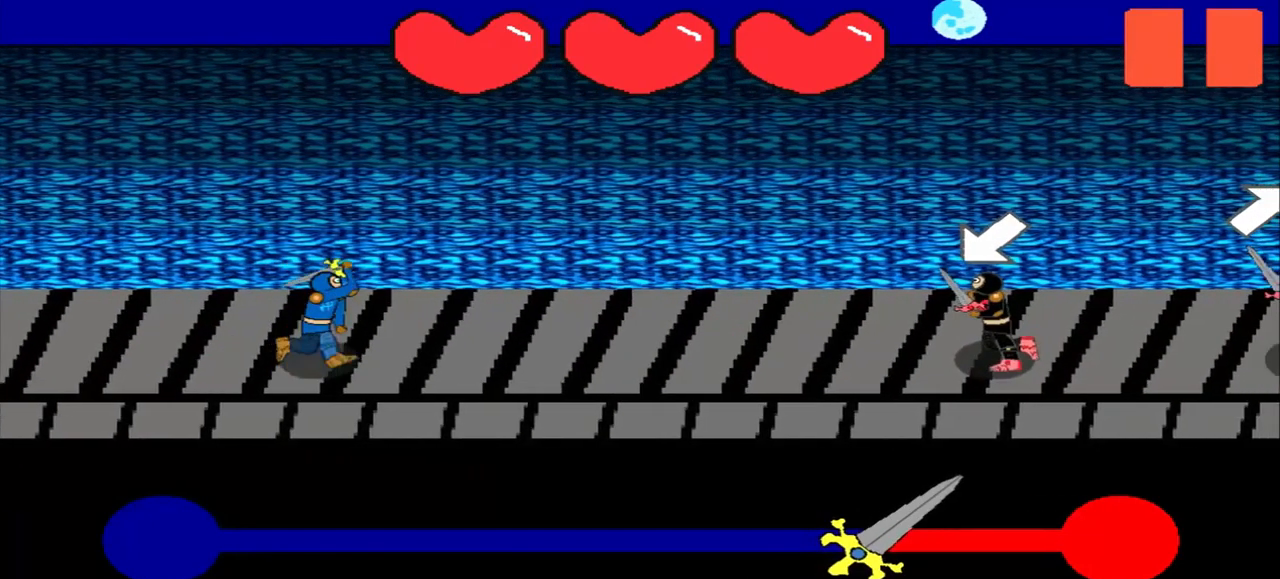
{"buttons": [], "left_stick": "center", "events": [[42, "left_stick", "down-left"], [209, "left_stick", "center"]]}
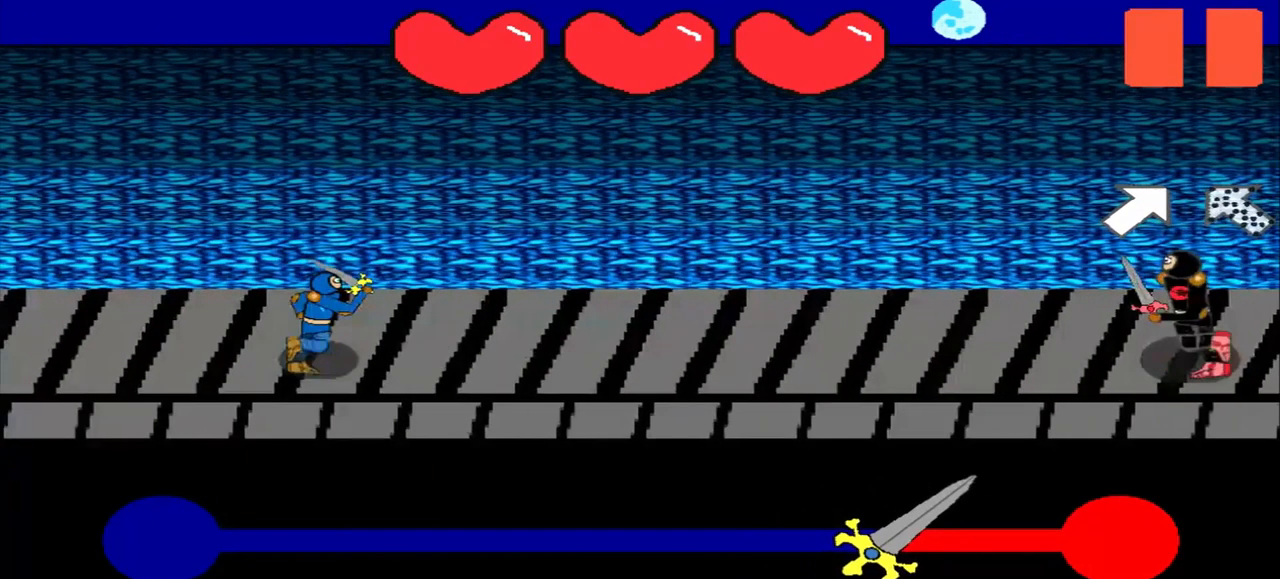
{"buttons": [], "left_stick": "center", "events": []}
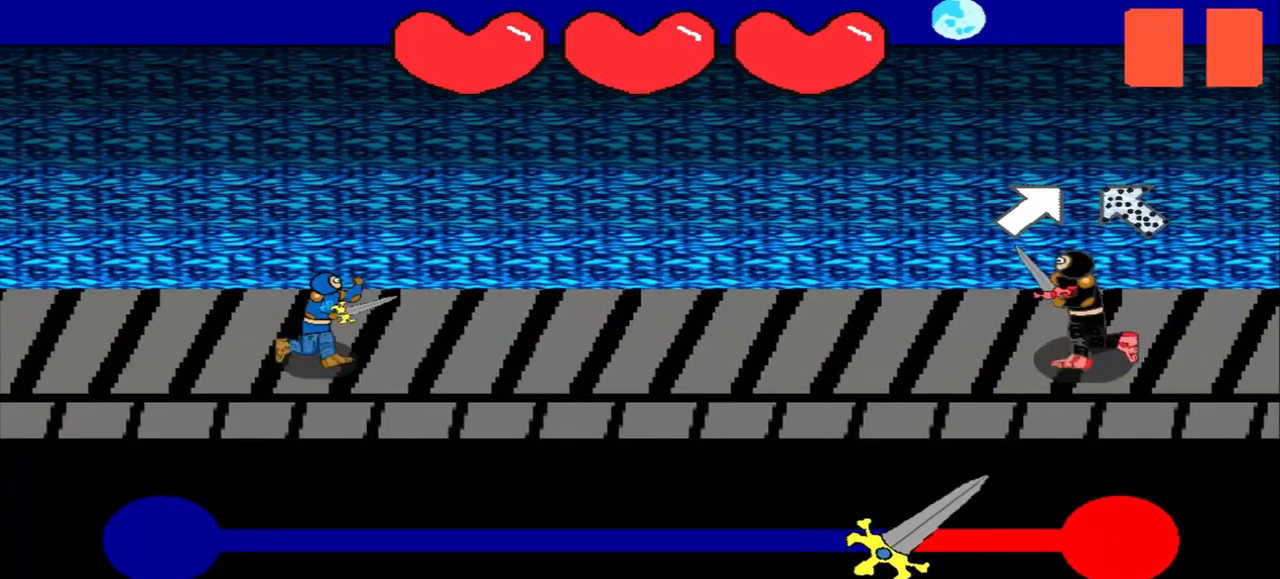
{"buttons": [], "left_stick": "up-right", "events": [[417, "left_stick", "up-right"]]}
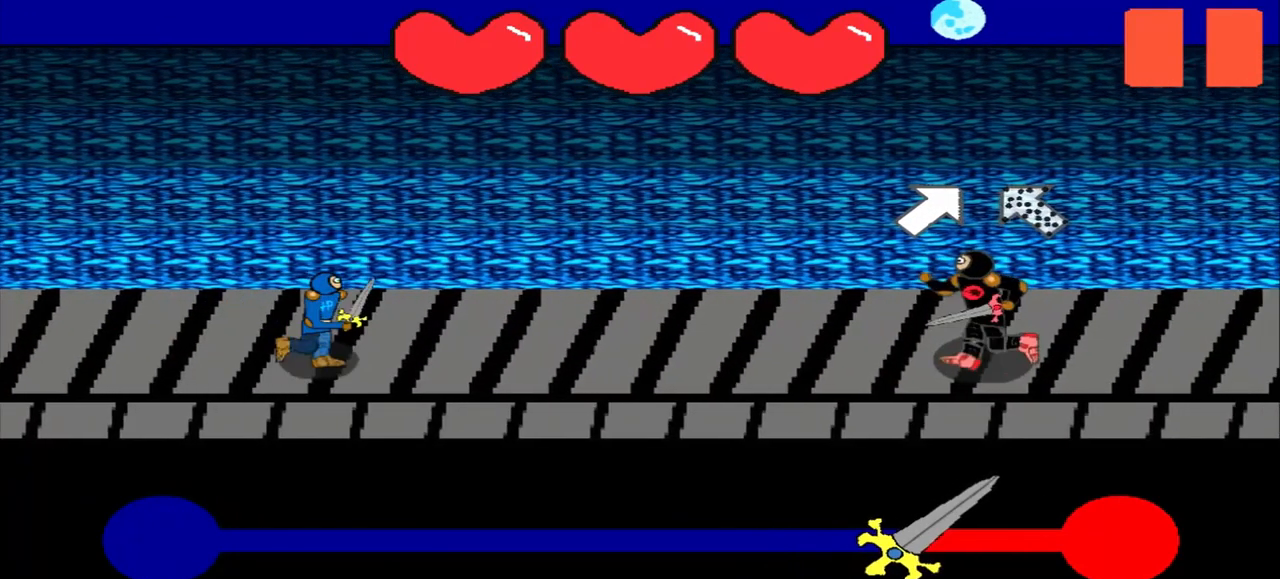
{"buttons": [], "left_stick": "center", "events": [[126, "left_stick", "center"], [293, "left_stick", "down-right"], [459, "left_stick", "center"]]}